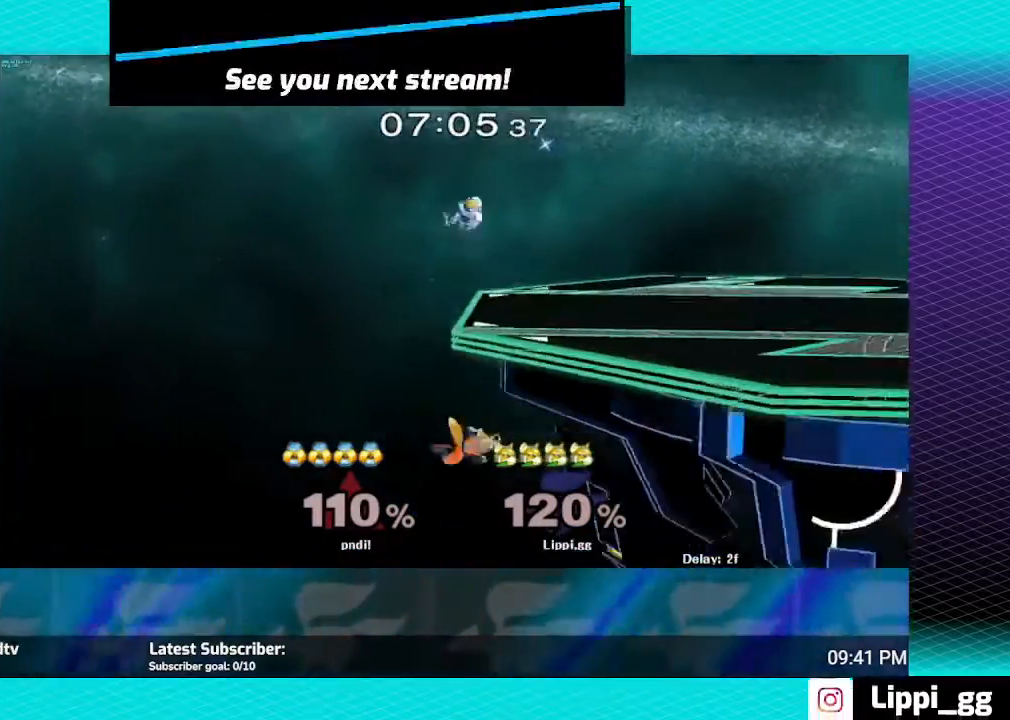
Gameplay with a controller (Nintendo layout); each line is a JSON object with the inputs held at the frame after it. "events" lists button and stick changes between this image and that frame as [ms after this image, input, new state], when the widget could be followed in between. Not read: L3 R3.
{"buttons": [], "left_stick": "center", "right_stick": "center", "events": [[234, "Y", "down"], [267, "Y", "up"], [267, "left_stick", "up-left"], [334, "left_stick", "center"]]}
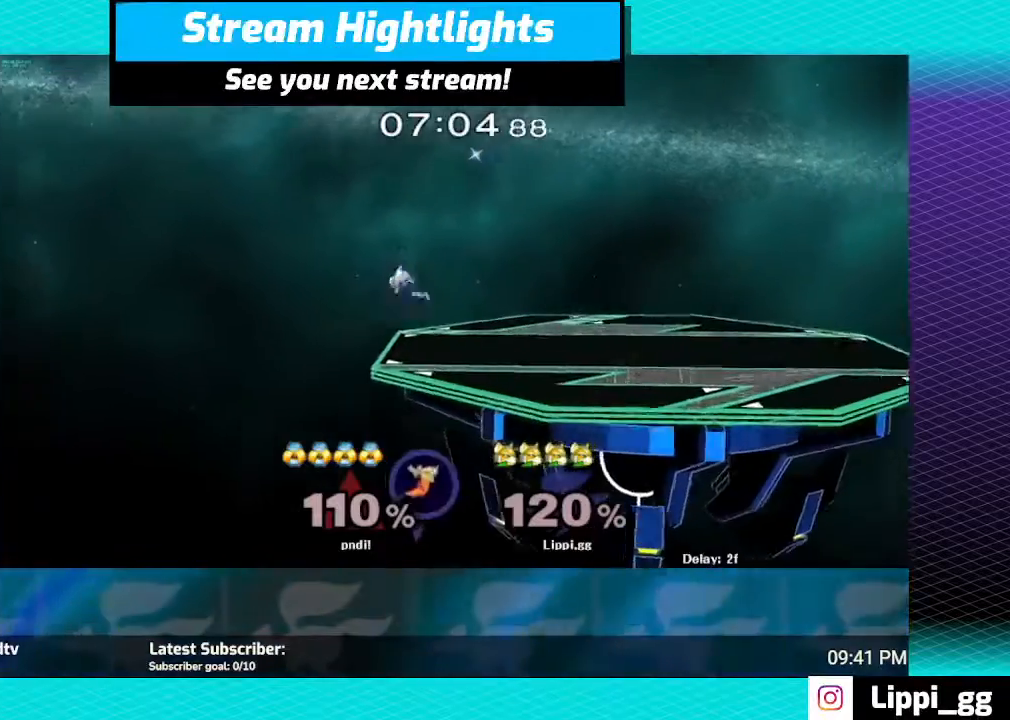
{"buttons": [], "left_stick": "center", "right_stick": "center", "events": []}
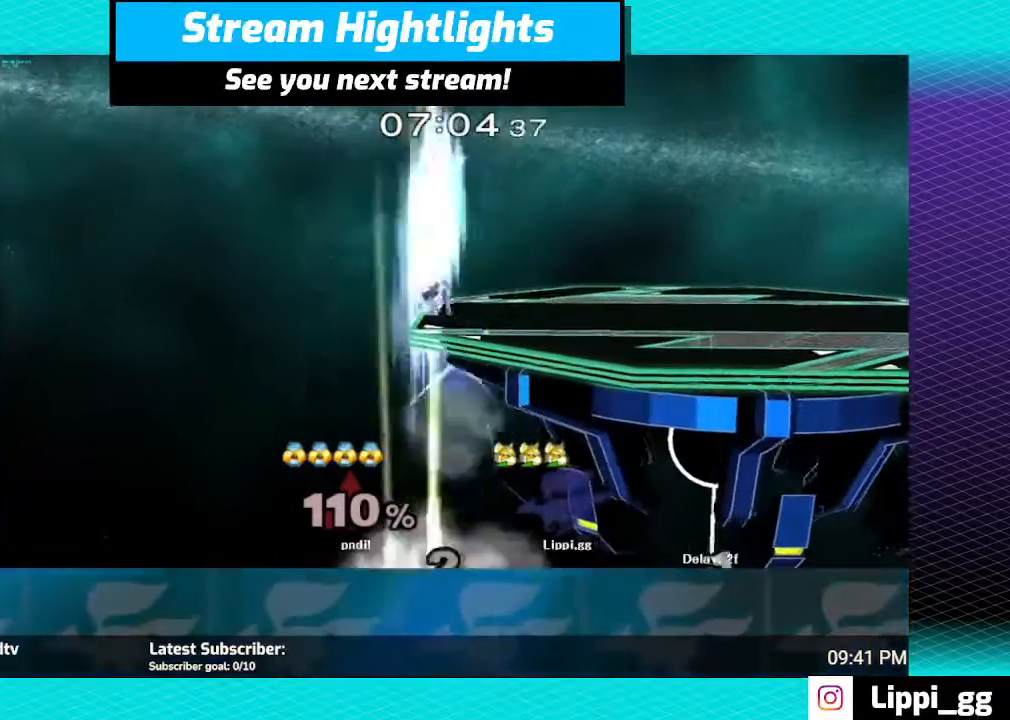
{"buttons": [], "left_stick": "center", "right_stick": "center", "events": []}
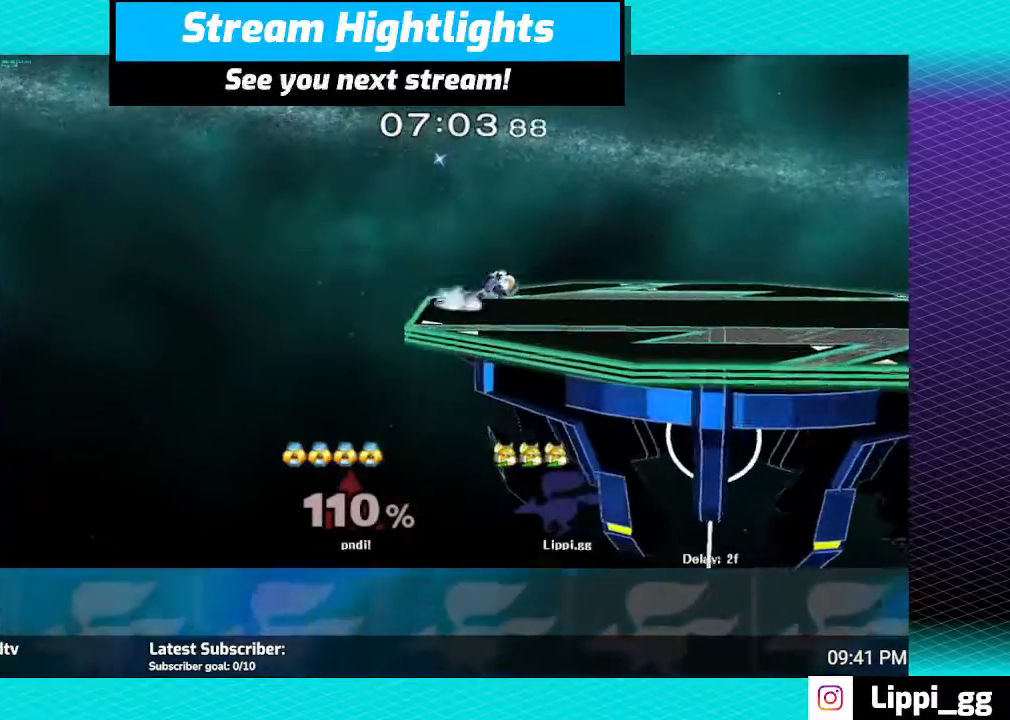
{"buttons": [], "left_stick": "center", "right_stick": "center", "events": []}
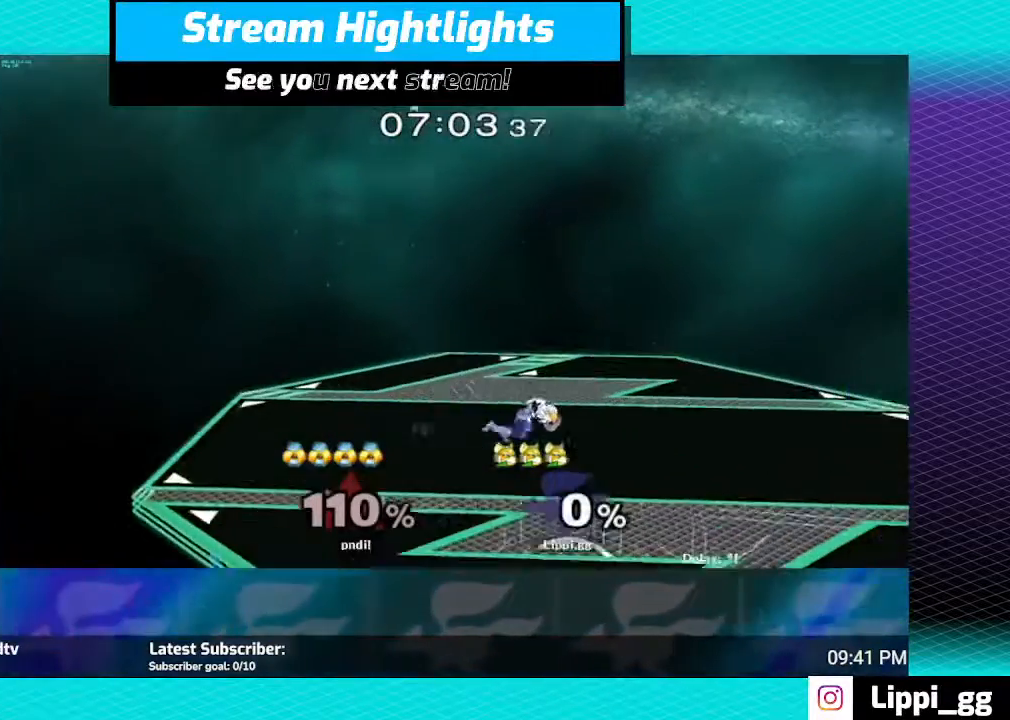
{"buttons": [], "left_stick": "center", "right_stick": "center", "events": []}
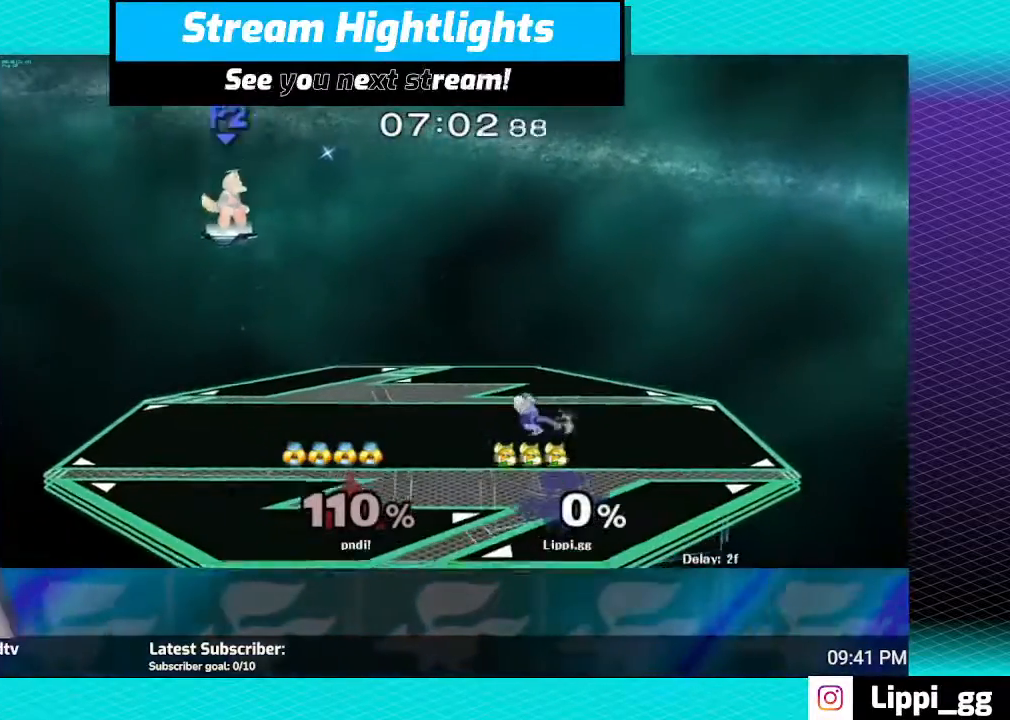
{"buttons": [], "left_stick": "center", "right_stick": "center", "events": []}
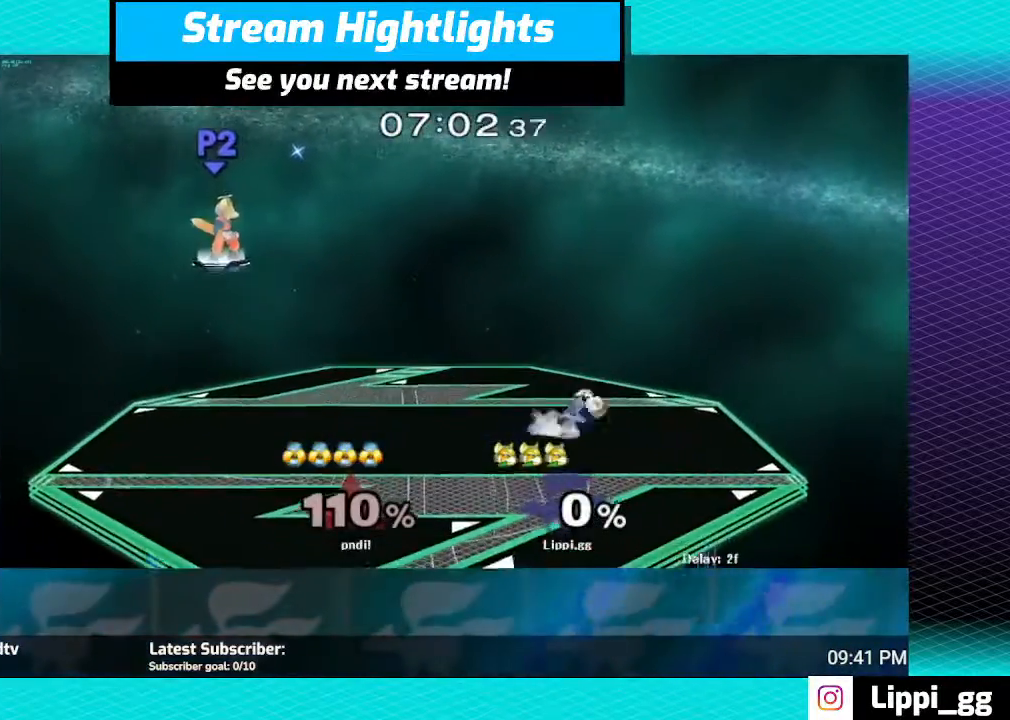
{"buttons": [], "left_stick": "center", "right_stick": "center", "events": []}
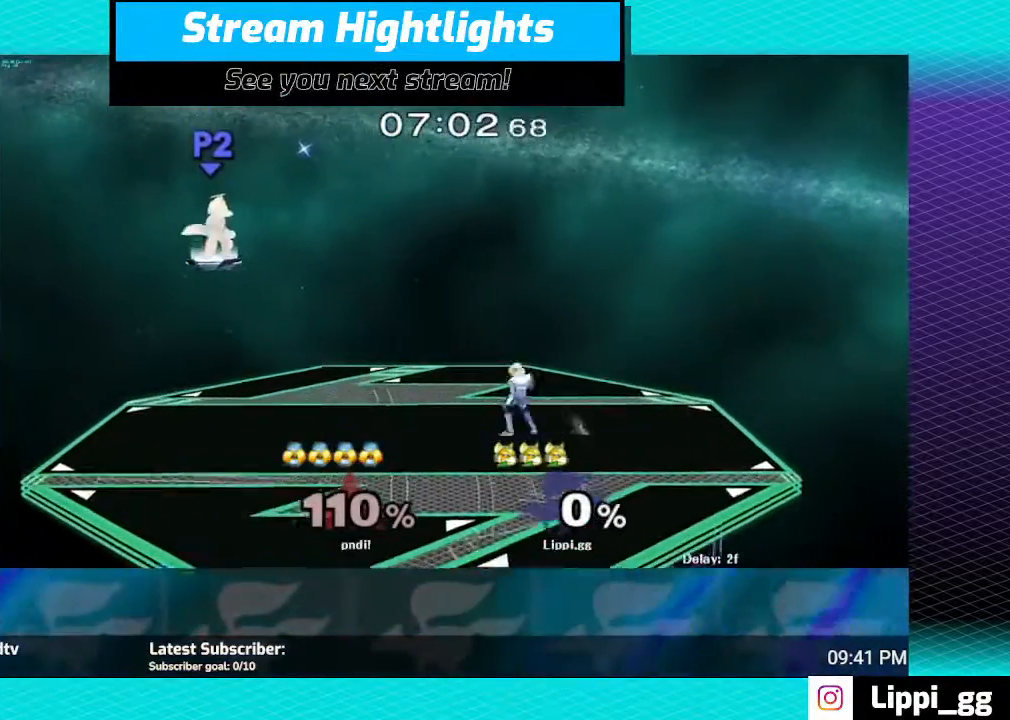
{"buttons": [], "left_stick": "center", "right_stick": "center", "events": []}
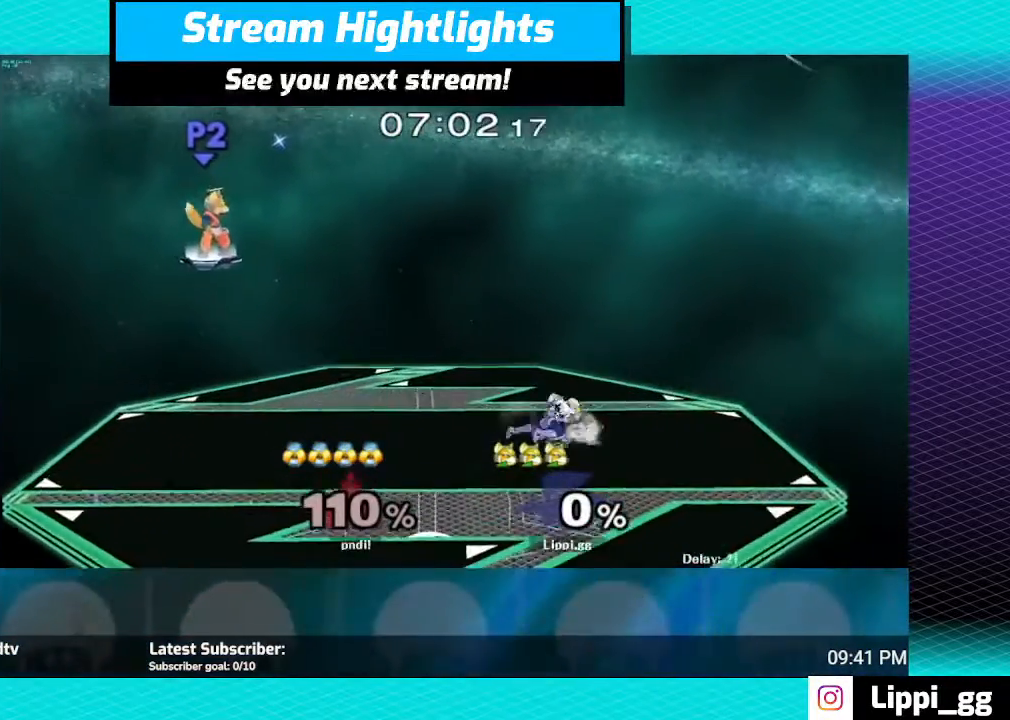
{"buttons": [], "left_stick": "center", "right_stick": "center", "events": []}
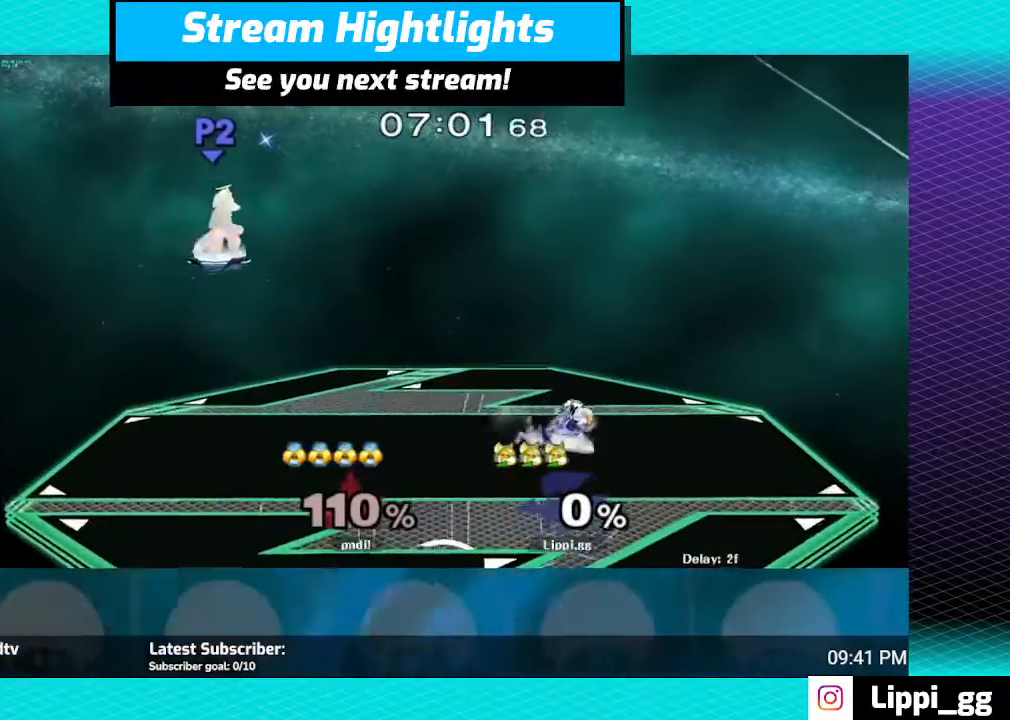
{"buttons": [], "left_stick": "down", "right_stick": "center", "events": [[300, "left_stick", "down"]]}
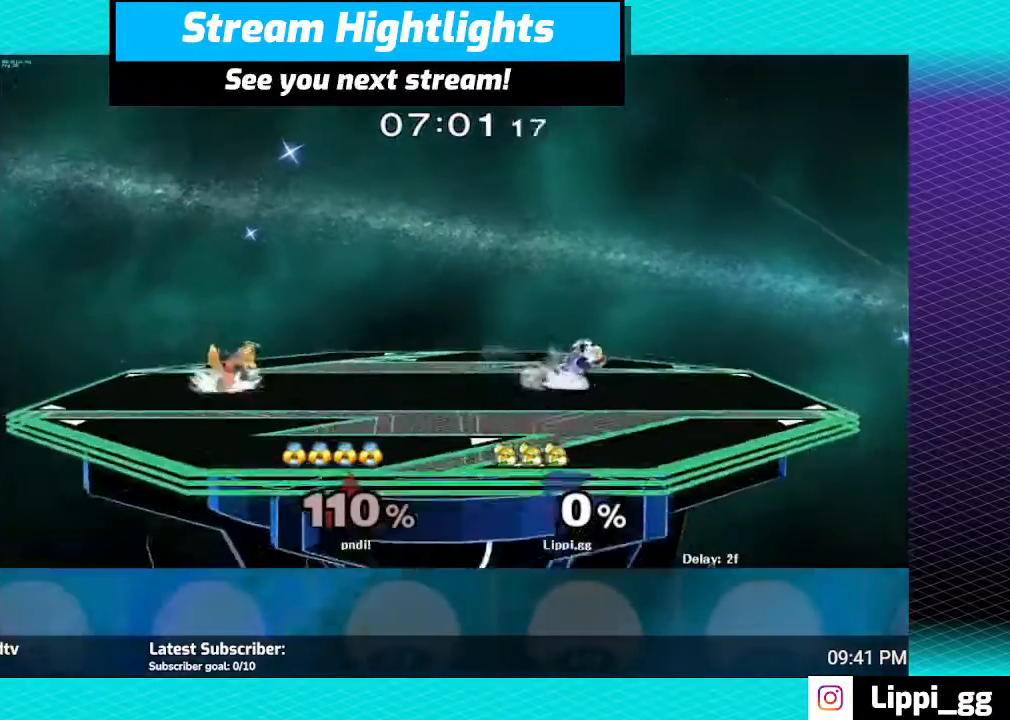
{"buttons": [], "left_stick": "right", "right_stick": "center", "events": [[134, "left_stick", "center"], [267, "left_stick", "right"], [401, "Y", "down"], [501, "Y", "up"]]}
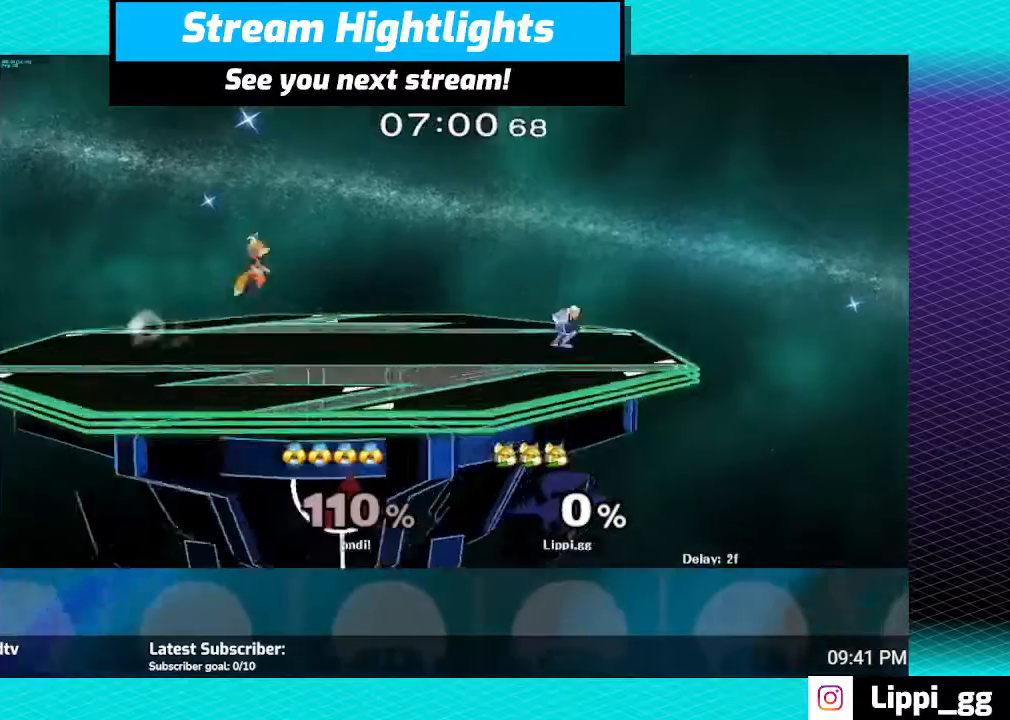
{"buttons": [], "left_stick": "down", "right_stick": "center", "events": [[33, "left_stick", "center"], [100, "B", "down"], [200, "B", "up"], [267, "B", "down"], [333, "B", "up"], [434, "left_stick", "down"]]}
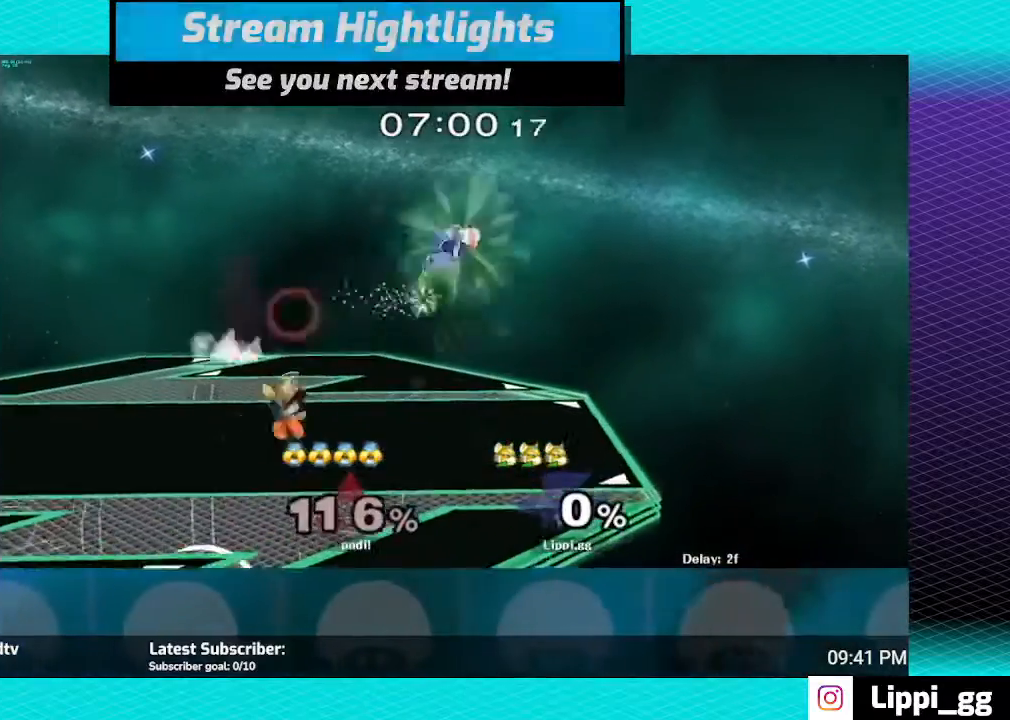
{"buttons": [], "left_stick": "center", "right_stick": "center", "events": [[201, "left_stick", "center"], [267, "Y", "down"], [334, "Y", "up"]]}
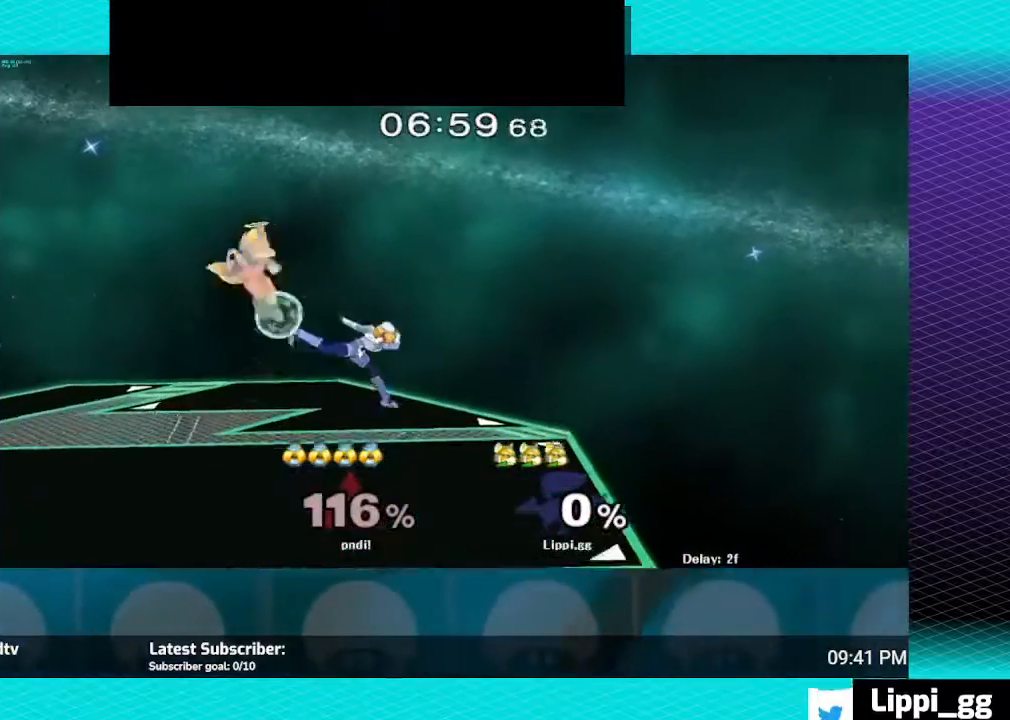
{"buttons": ["B"], "left_stick": "down", "right_stick": "center", "events": [[133, "B", "down"], [200, "left_stick", "down"], [233, "B", "up"], [300, "B", "down"], [400, "B", "up"], [467, "B", "down"]]}
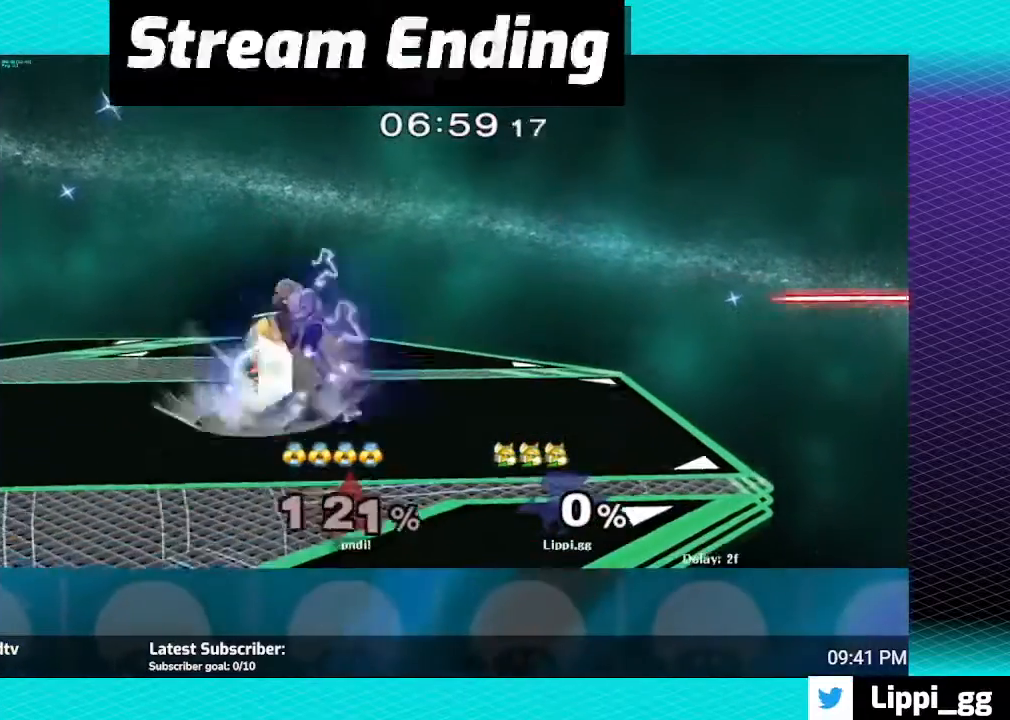
{"buttons": [], "left_stick": "center", "right_stick": "center", "events": [[167, "B", "up"], [234, "B", "down"], [301, "B", "up"], [501, "left_stick", "center"]]}
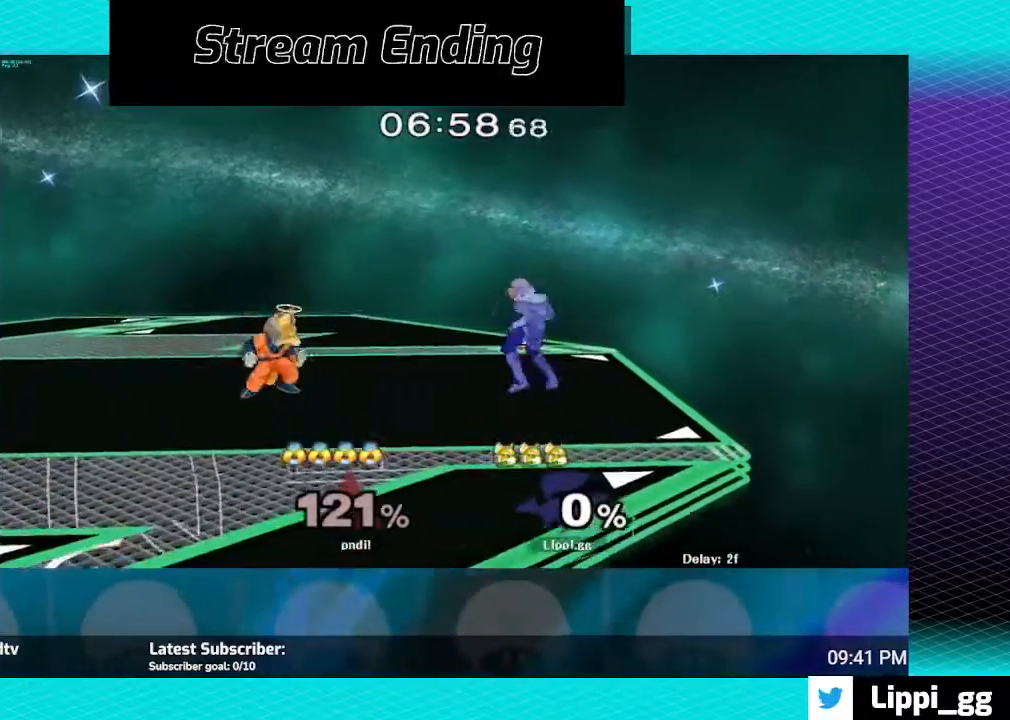
{"buttons": [], "left_stick": "left", "right_stick": "center", "events": [[300, "Y", "down"], [300, "left_stick", "right"], [367, "Y", "up"], [367, "left_stick", "center"], [434, "Y", "down"], [467, "left_stick", "left"], [500, "Y", "up"]]}